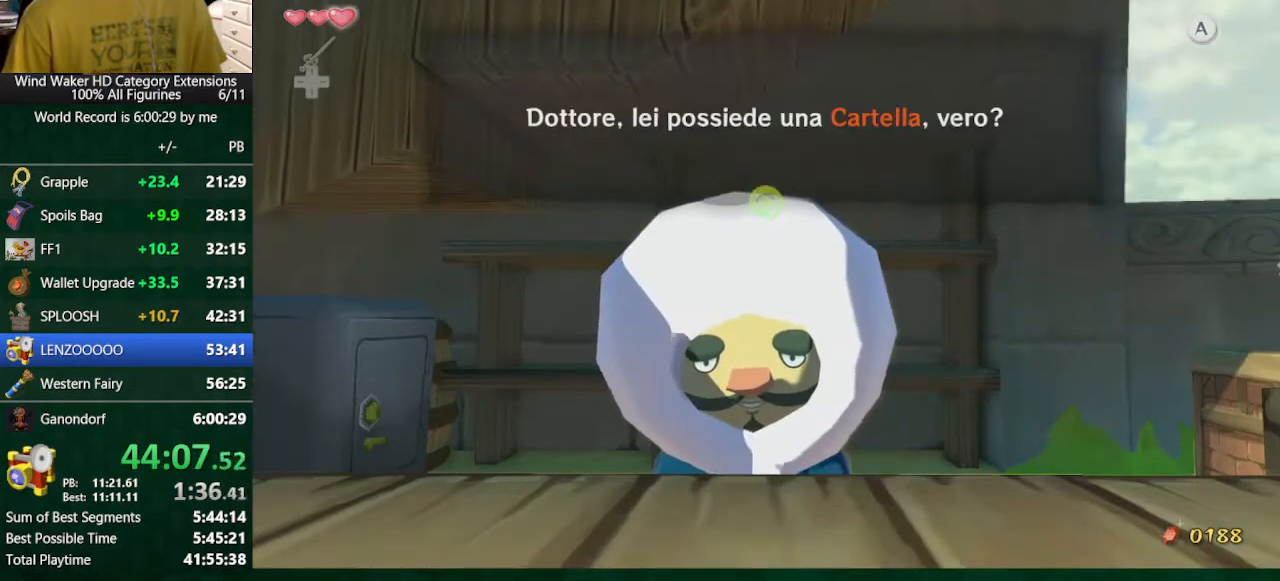
Gameplay with a controller (Nintendo layout); each line is a JSON object with the inputs held at the frame after it. "button_events" lists button changes between this image and that frame as [ms after this image, input, new state], when the widget could be followed in between (sticks are given only as held states). Not read: L3 R3.
{"buttons": ["A", "B"], "left_stick": "center", "right_stick": "center", "button_events": [[33, "A", "up"], [100, "A", "down"], [167, "A", "up"], [267, "A", "down"], [333, "A", "up"], [433, "A", "down"]]}
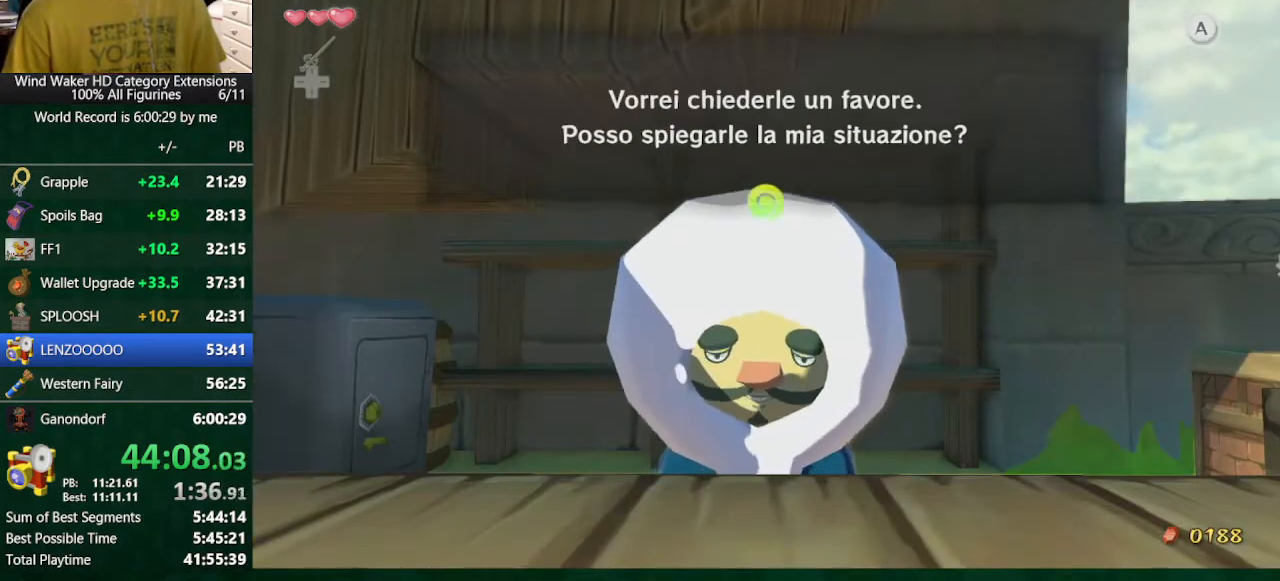
{"buttons": ["B"], "left_stick": "center", "right_stick": "center", "button_events": [[33, "A", "up"], [100, "A", "down"], [200, "A", "up"], [367, "A", "down"], [467, "A", "up"]]}
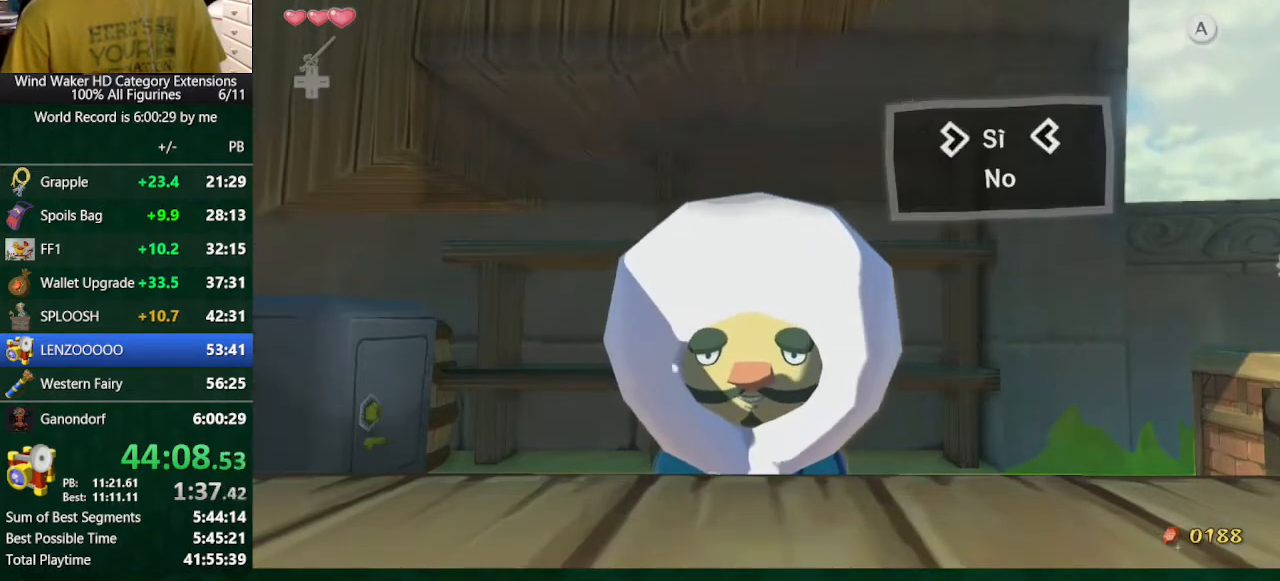
{"buttons": ["B"], "left_stick": "center", "right_stick": "center", "button_events": [[167, "A", "down"], [267, "A", "up"], [367, "A", "down"], [433, "A", "up"]]}
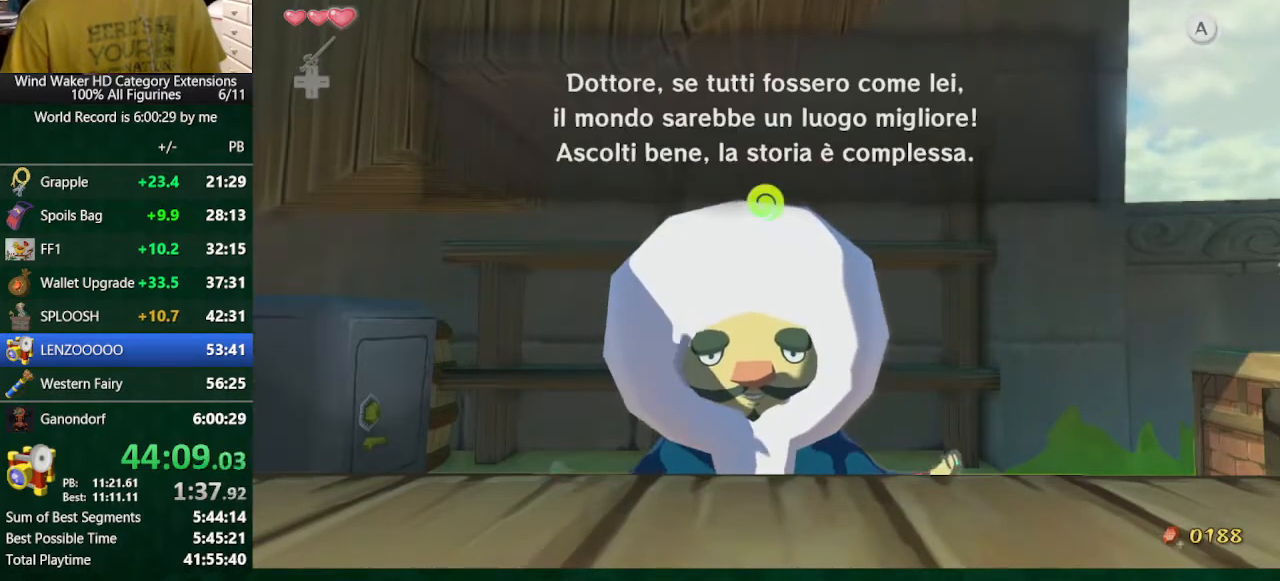
{"buttons": ["B"], "left_stick": "center", "right_stick": "center", "button_events": [[33, "A", "down"], [133, "A", "up"], [200, "A", "down"], [300, "A", "up"], [367, "A", "down"], [433, "A", "up"]]}
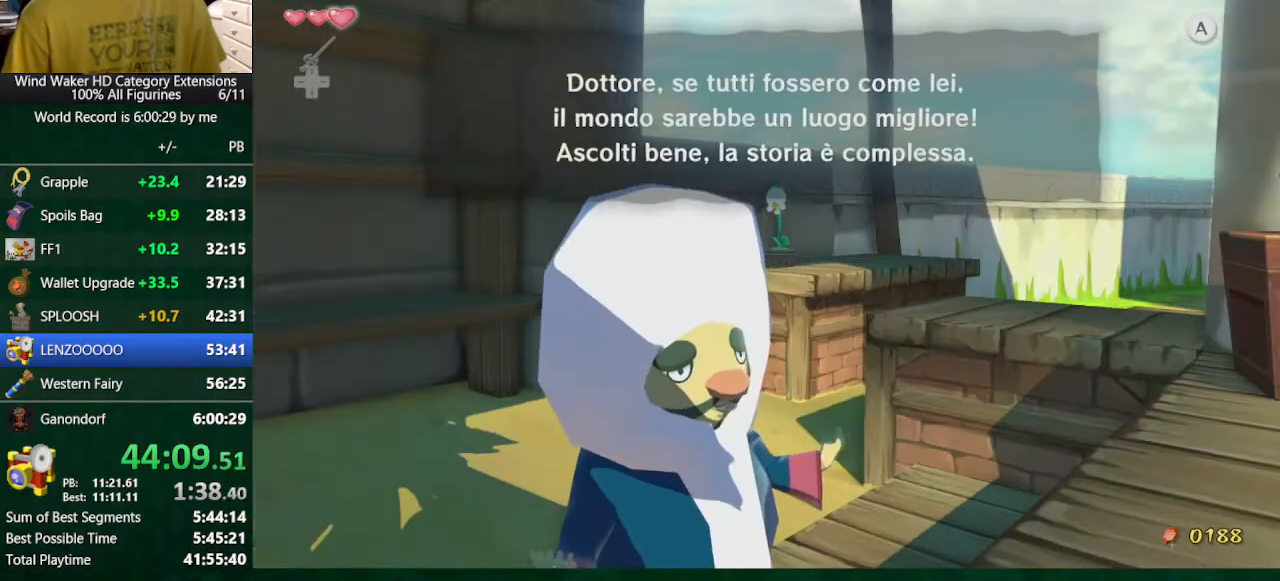
{"buttons": ["A", "B"], "left_stick": "center", "right_stick": "center", "button_events": [[333, "A", "down"], [433, "A", "up"], [500, "A", "down"]]}
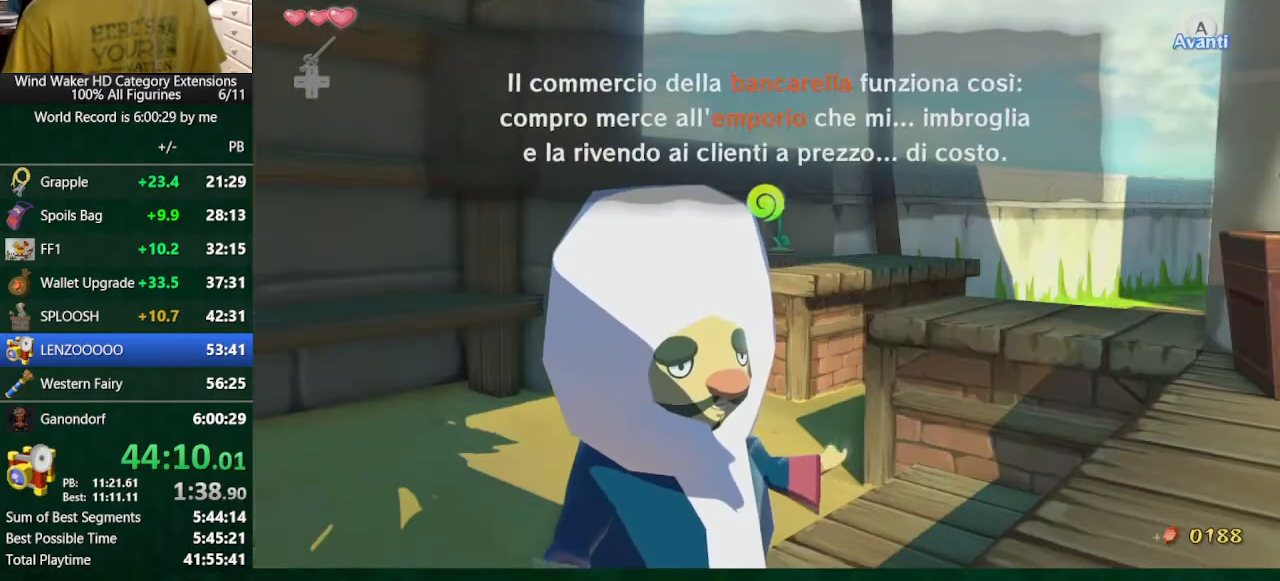
{"buttons": ["A", "B"], "left_stick": "center", "right_stick": "center", "button_events": [[67, "A", "up"], [133, "A", "down"], [400, "A", "up"], [500, "A", "down"]]}
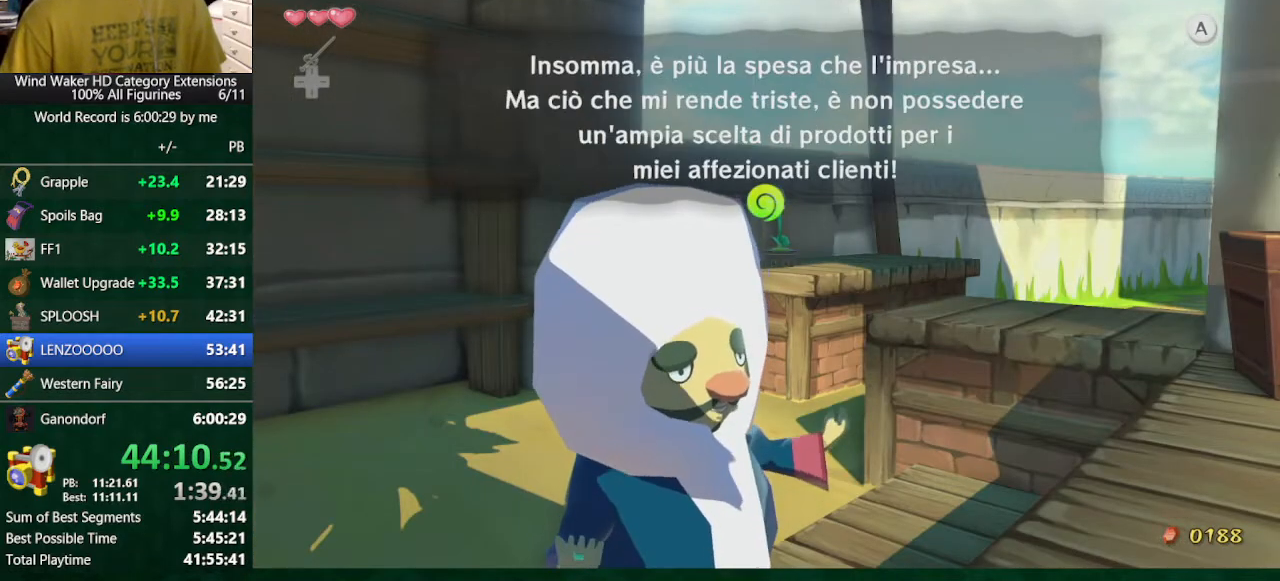
{"buttons": ["B"], "left_stick": "center", "right_stick": "center", "button_events": [[200, "A", "up"], [267, "A", "down"], [367, "A", "up"], [433, "A", "down"], [500, "A", "up"]]}
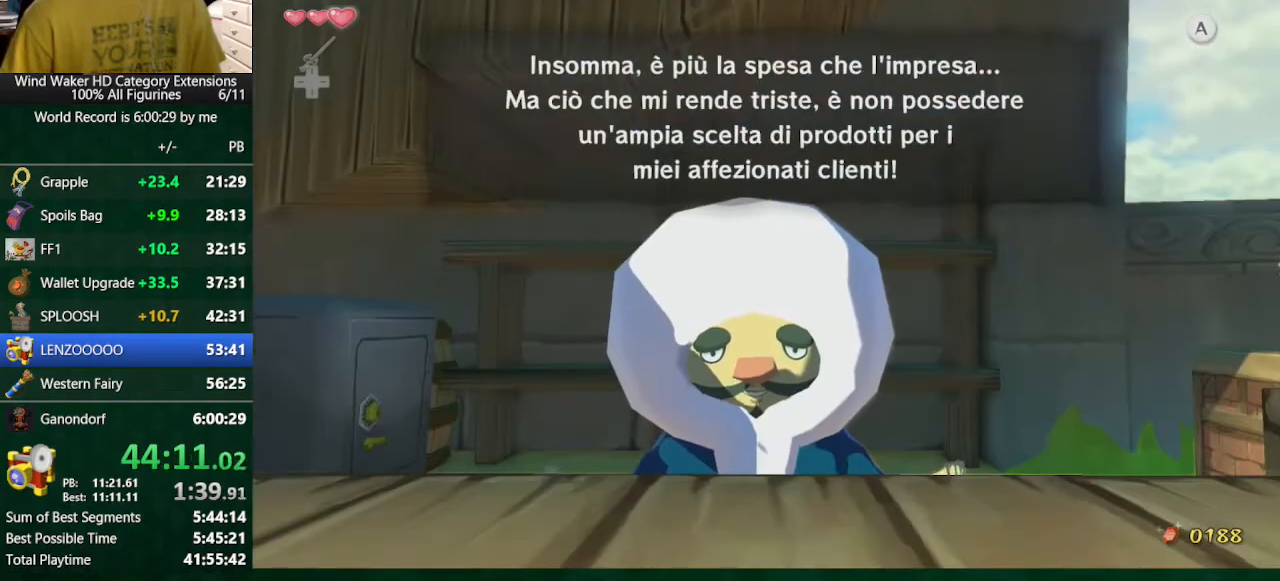
{"buttons": ["A", "B"], "left_stick": "center", "right_stick": "center", "button_events": [[67, "A", "down"], [167, "A", "up"], [267, "A", "down"], [333, "A", "up"], [433, "A", "down"]]}
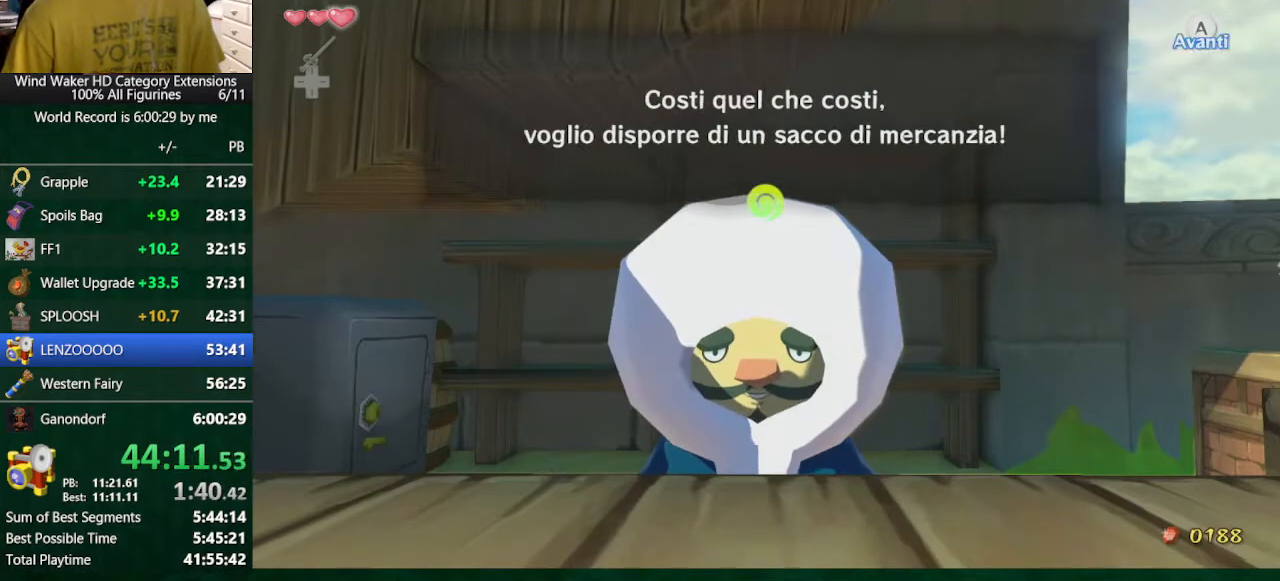
{"buttons": ["B"], "left_stick": "center", "right_stick": "center", "button_events": [[133, "A", "up"], [233, "A", "down"], [333, "A", "up"], [400, "A", "down"], [467, "A", "up"]]}
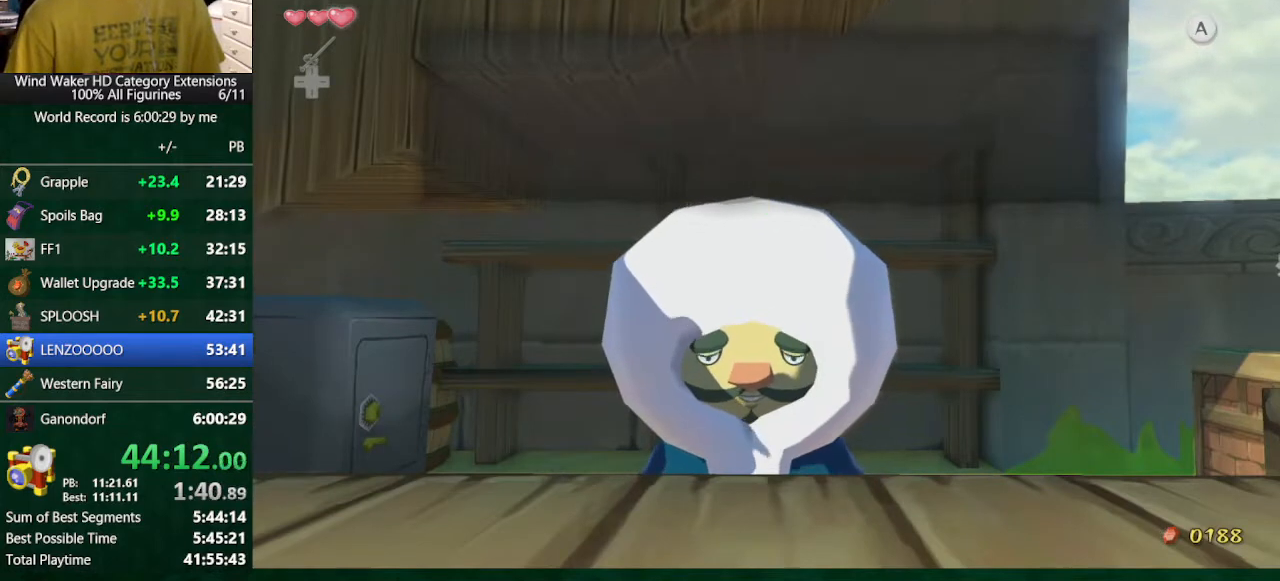
{"buttons": ["A", "B"], "left_stick": "center", "right_stick": "center", "button_events": [[33, "A", "down"], [133, "A", "up"], [300, "A", "down"], [400, "A", "up"], [467, "A", "down"]]}
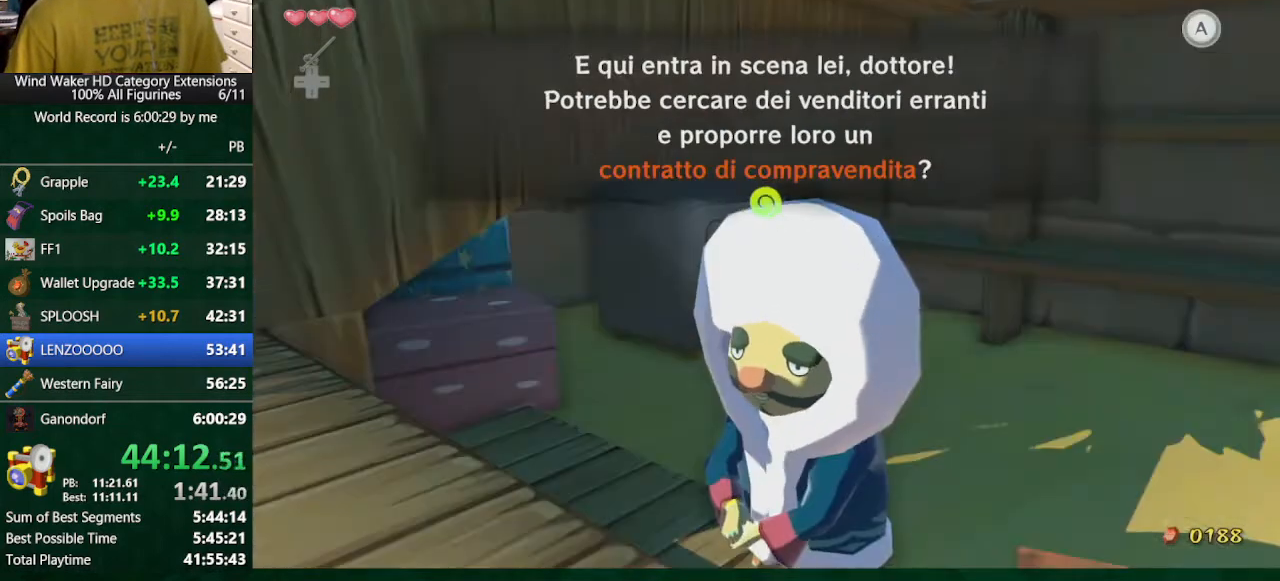
{"buttons": ["A", "B"], "left_stick": "center", "right_stick": "center", "button_events": [[67, "A", "up"], [167, "A", "down"], [233, "A", "up"], [300, "A", "down"], [400, "A", "up"], [500, "A", "down"]]}
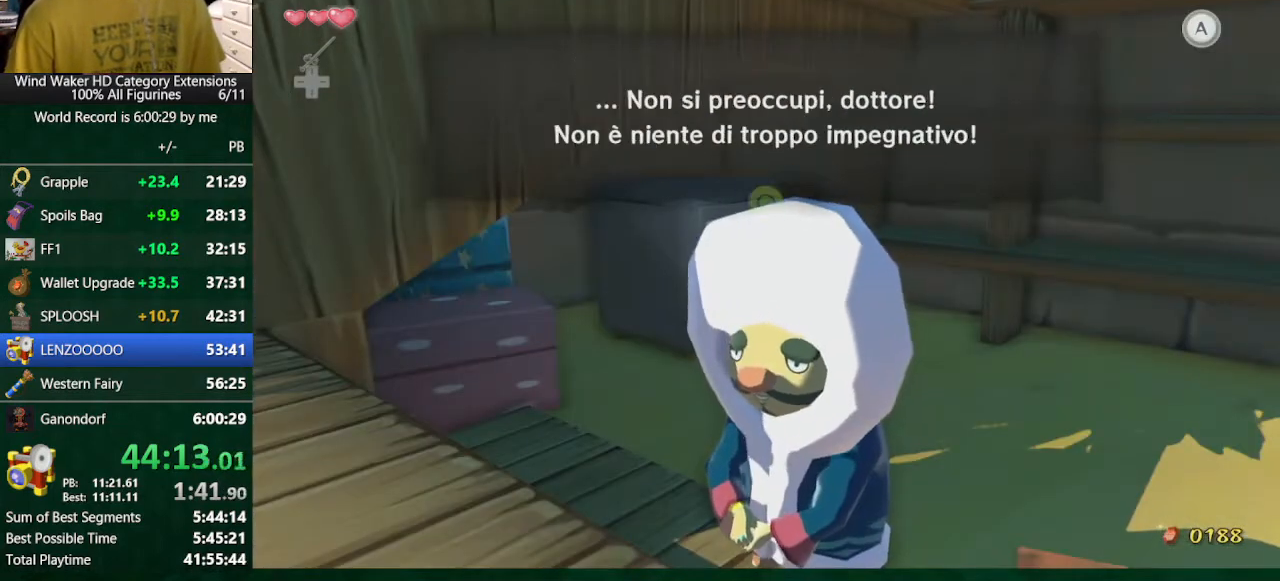
{"buttons": ["B"], "left_stick": "center", "right_stick": "center", "button_events": [[67, "A", "up"]]}
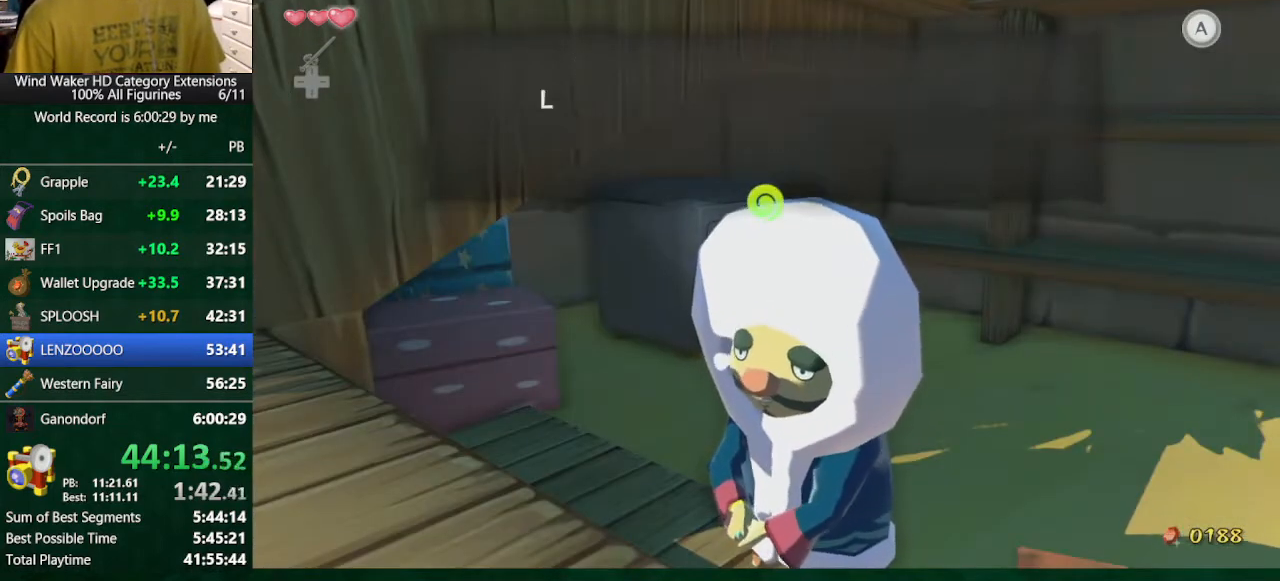
{"buttons": ["B"], "left_stick": "center", "right_stick": "center", "button_events": [[133, "A", "down"], [200, "A", "up"]]}
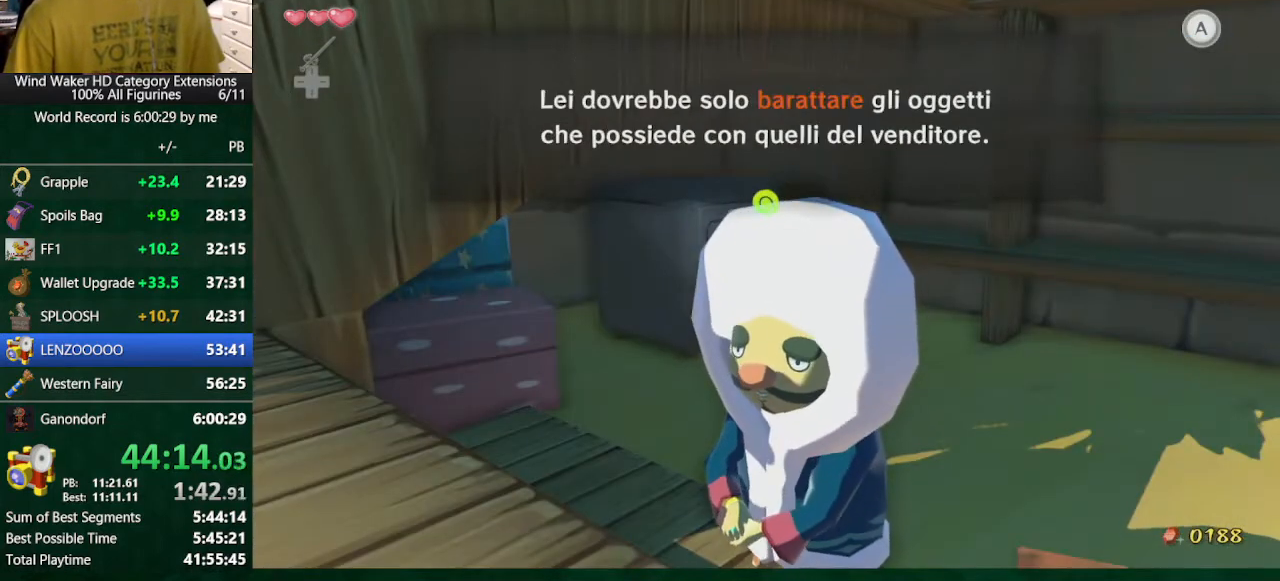
{"buttons": ["A", "B"], "left_stick": "center", "right_stick": "center"}
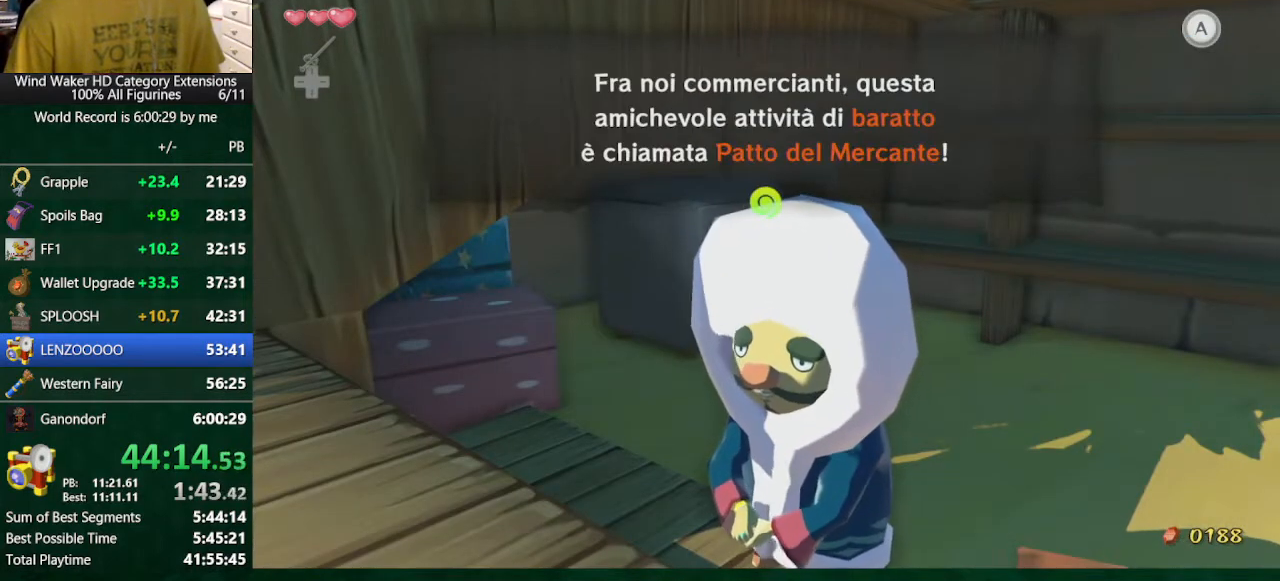
{"buttons": ["A", "B"], "left_stick": "center", "right_stick": "center"}
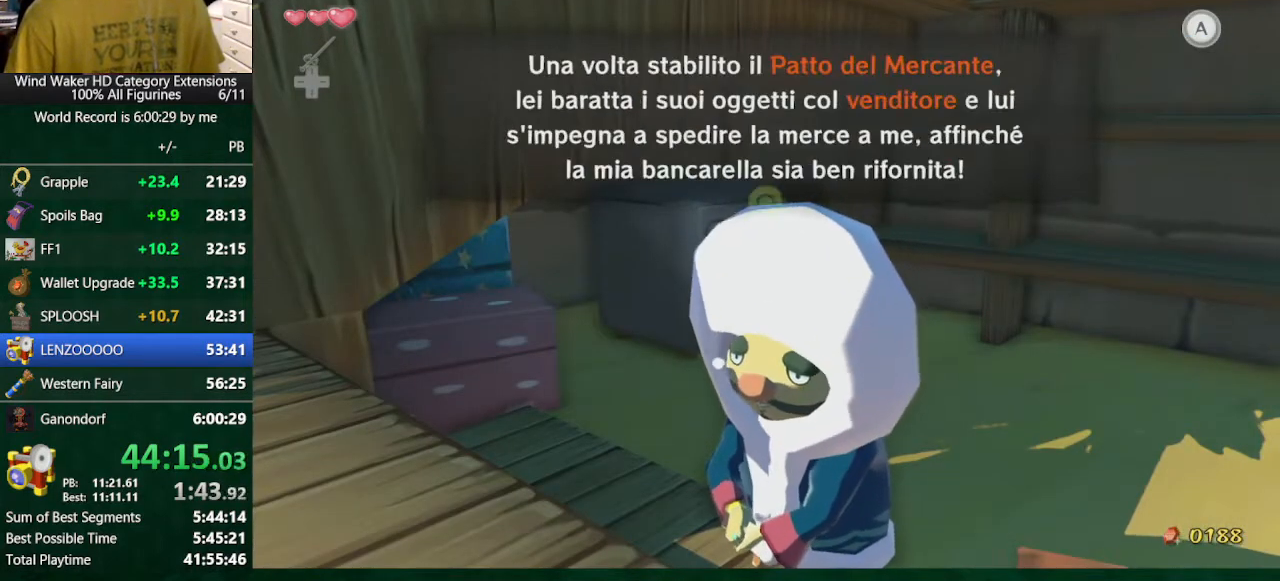
{"buttons": ["B"], "left_stick": "center", "right_stick": "center", "button_events": [[33, "A", "up"], [133, "A", "down"], [233, "A", "up"], [300, "A", "down"], [500, "A", "up"]]}